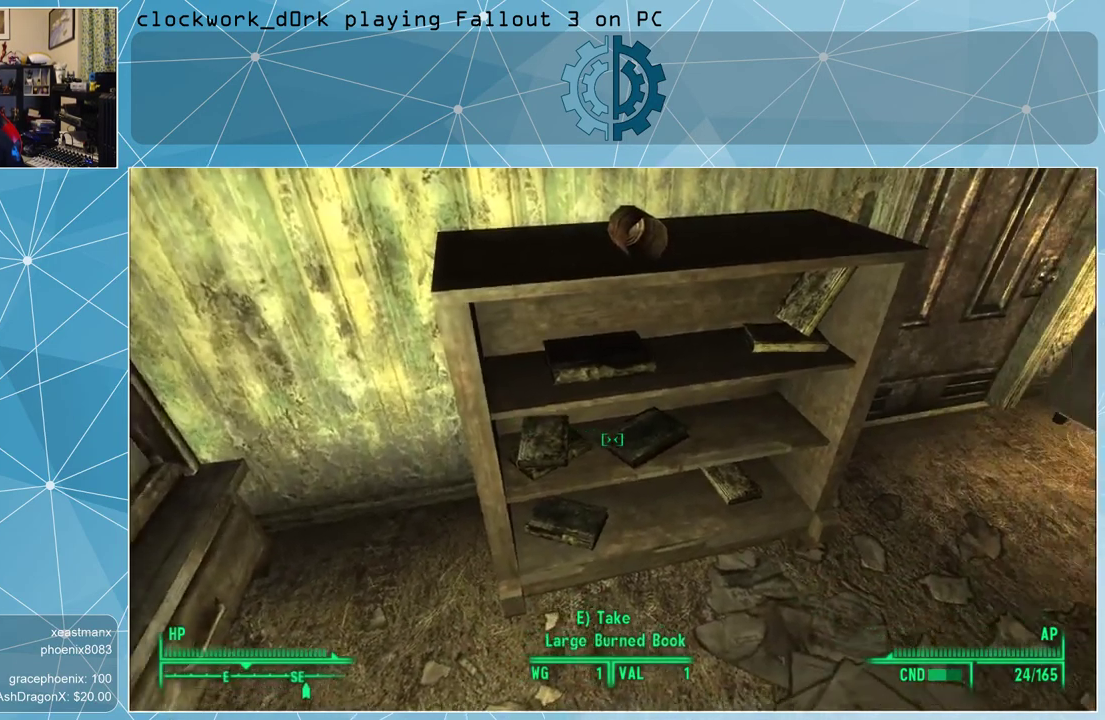
Gameplay with keyboard and mouse; each line is a JSON object with the keys and mouse buttons held at the frame after it. "events" lists presses ("down") and releases ("up") of "1", "2", "3", "4", "5", "a", "alt", "c", "ctrl", "d", "e", "f", "q", "r", "s", "shift", "space", "tab", "v", "w", "x", "z", "mouse_left", "mouse_middle", "mouse_right", "mouse_wheel_up" and "mouse_wheel_down" between this image and that frame as [ms after this image, input, new state], when the widget could be followed in between. "mouse_left", "mouse_middle", "mouse_right", "mouse_wheel_up", "mouse_wheel_down" = the "left", "middle", "right", "wheel_up", "wheel_down" buttons of the "mouse" list. No other keys are recorded. Not read: mouse_move.
{"keys": [], "mouse": [], "events": []}
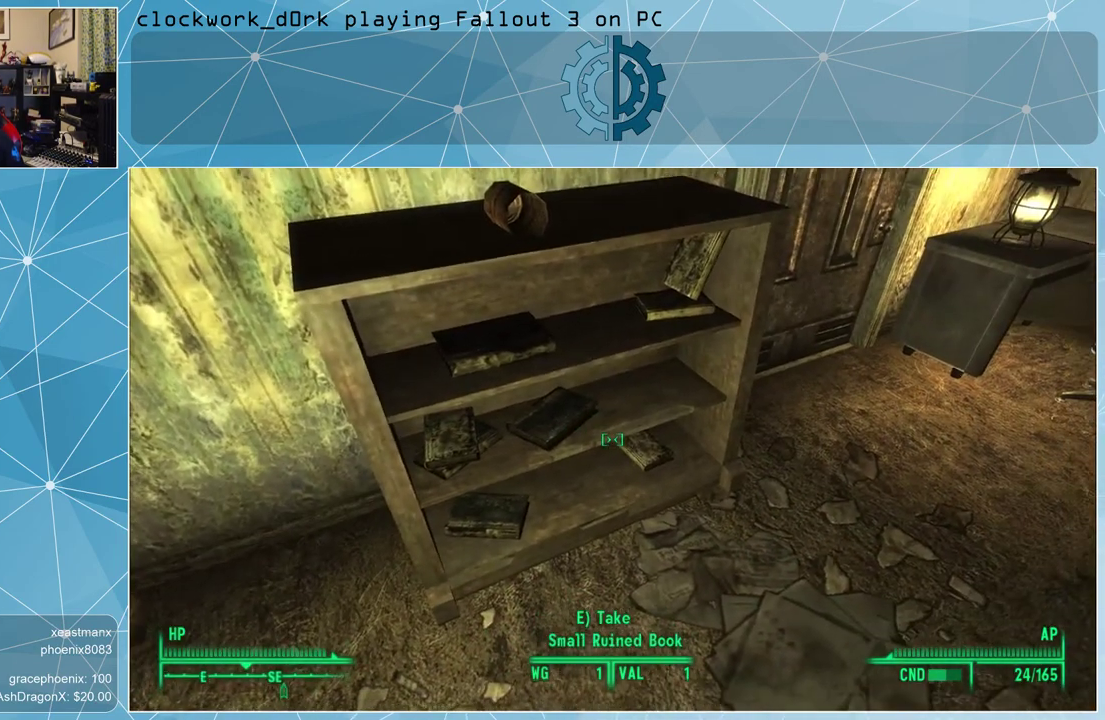
{"keys": [], "mouse": [], "events": []}
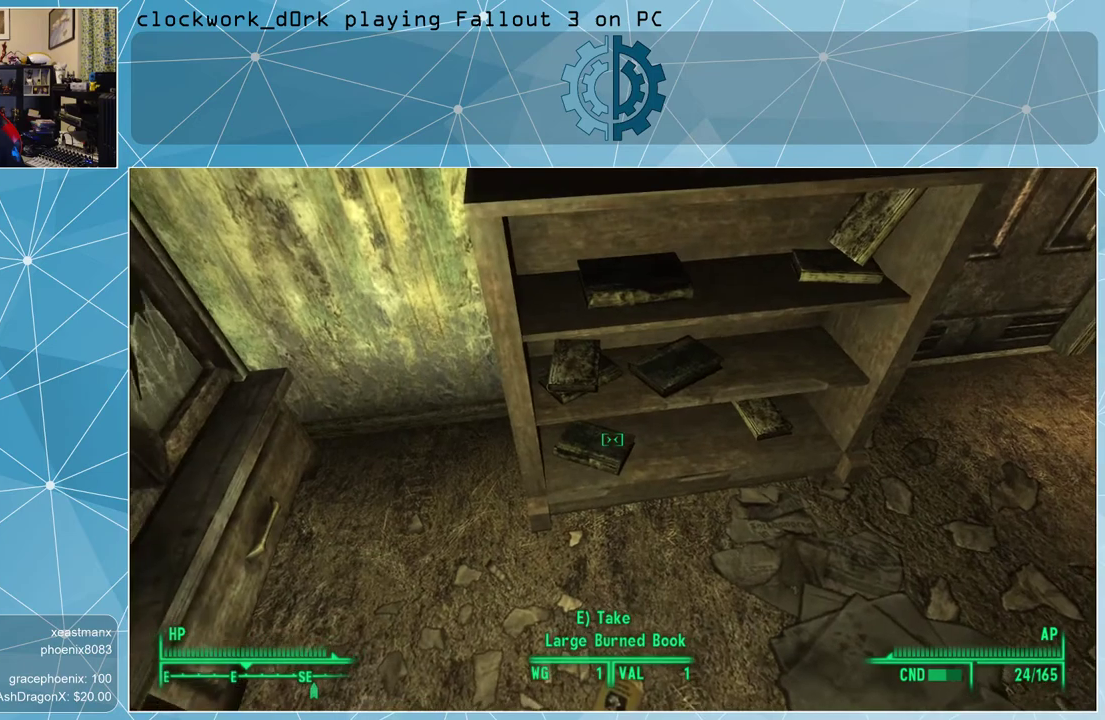
{"keys": [], "mouse": [], "events": []}
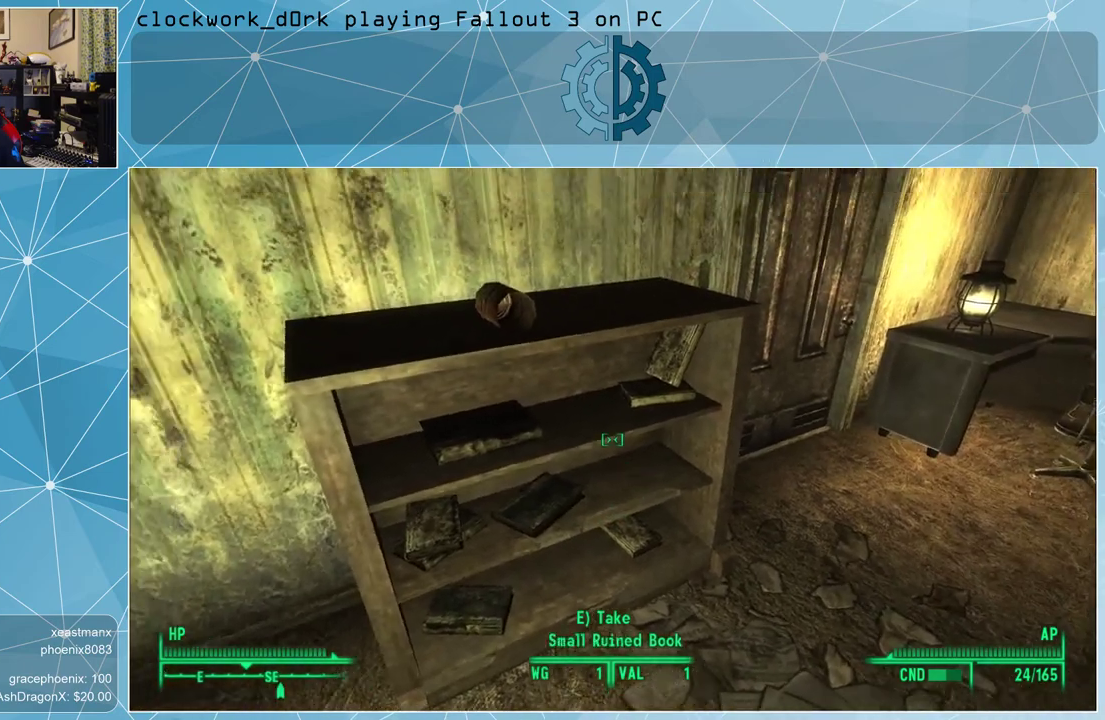
{"keys": [], "mouse": [], "events": []}
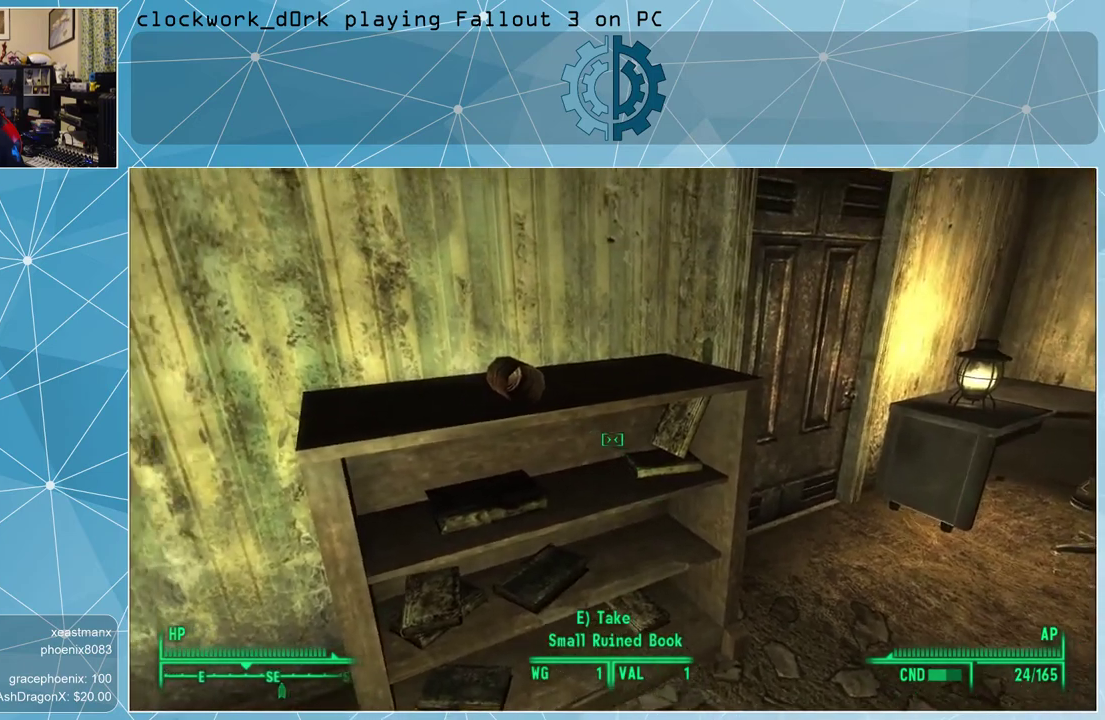
{"keys": [], "mouse": [], "events": []}
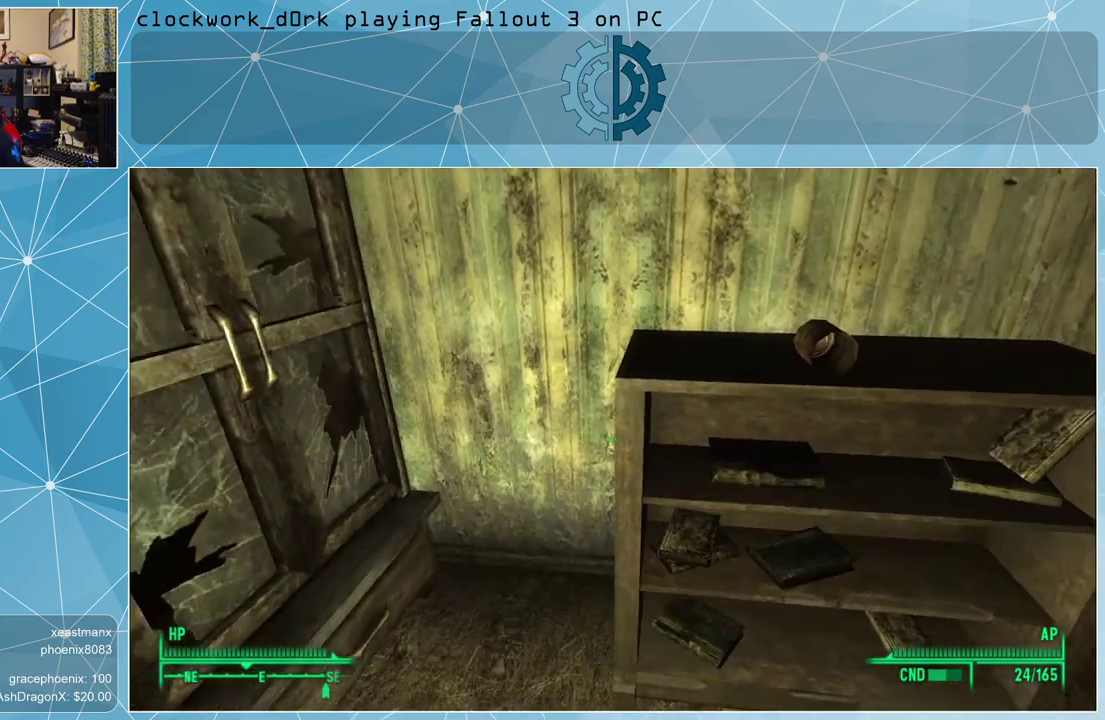
{"keys": ["tab"], "mouse": [], "events": [[133, "tab", "down"]]}
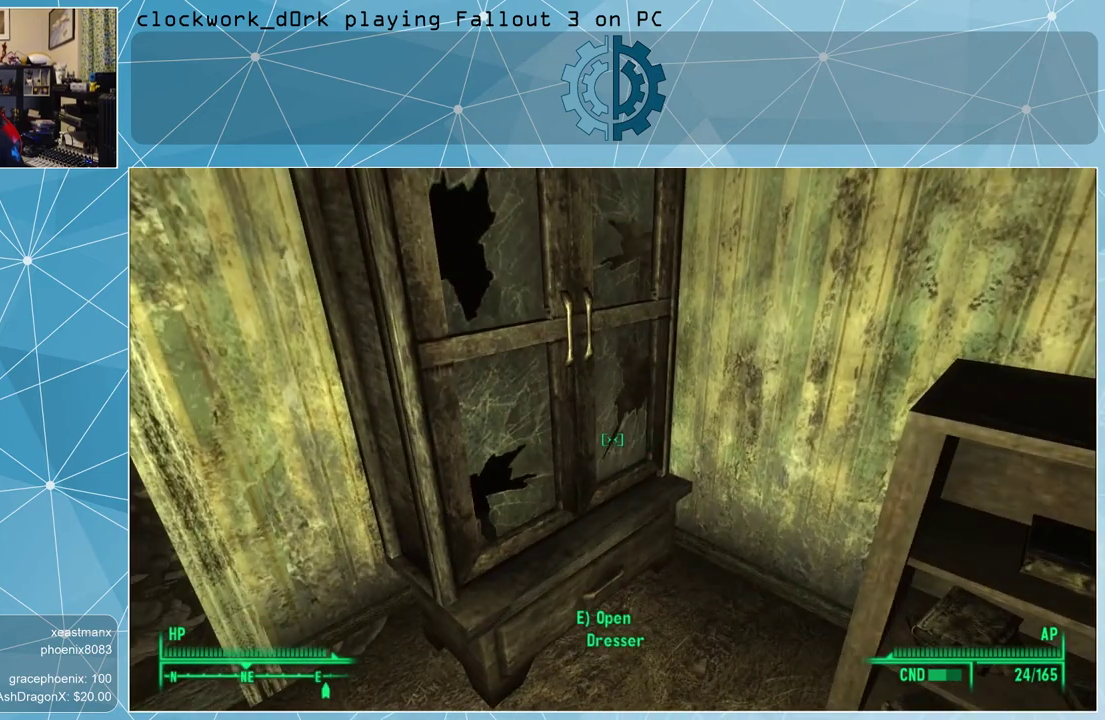
{"keys": [], "mouse": [], "events": [[500, "tab", "up"]]}
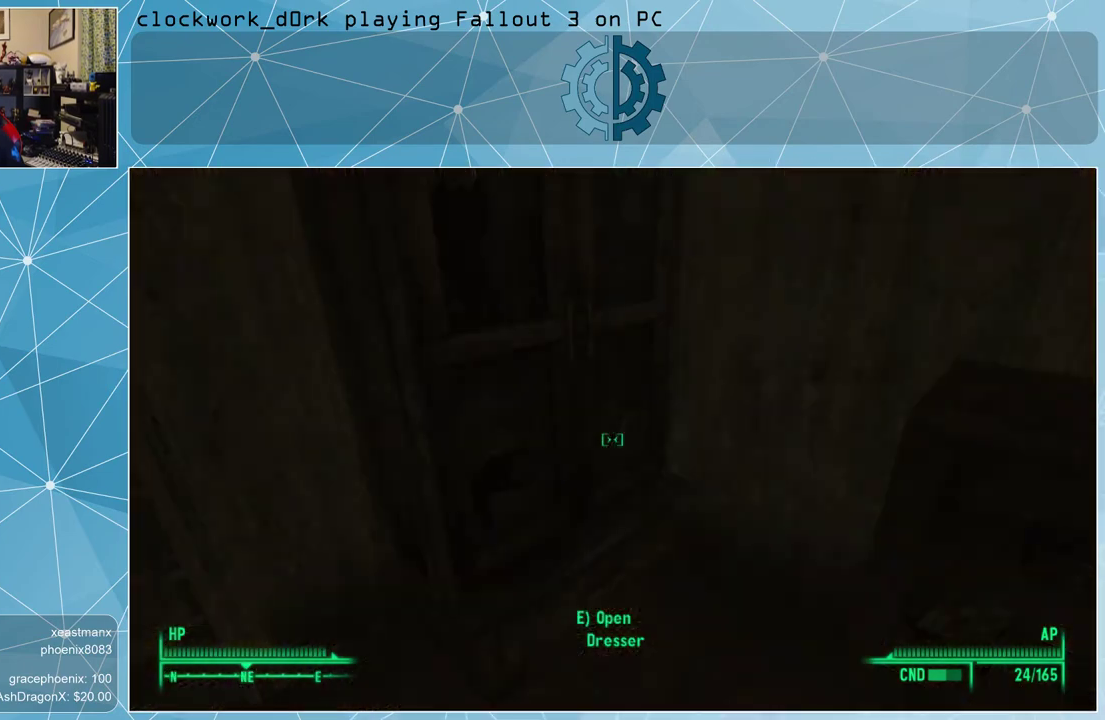
{"keys": [], "mouse": [], "events": []}
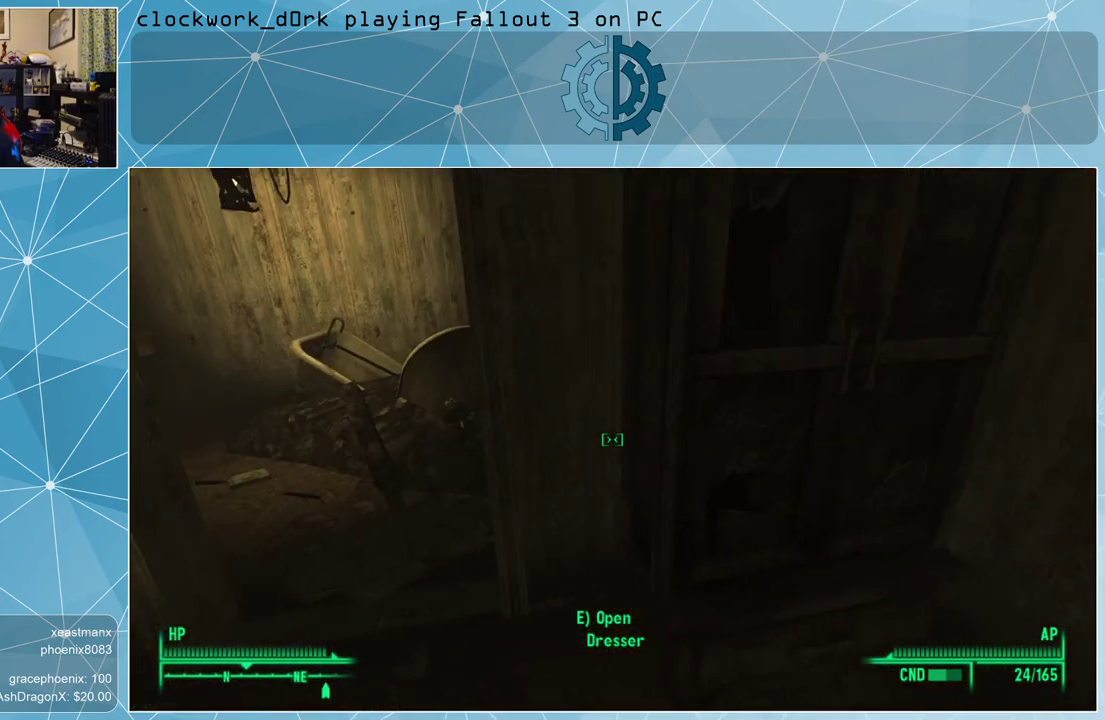
{"keys": ["a"], "mouse": [], "events": [[467, "a", "down"]]}
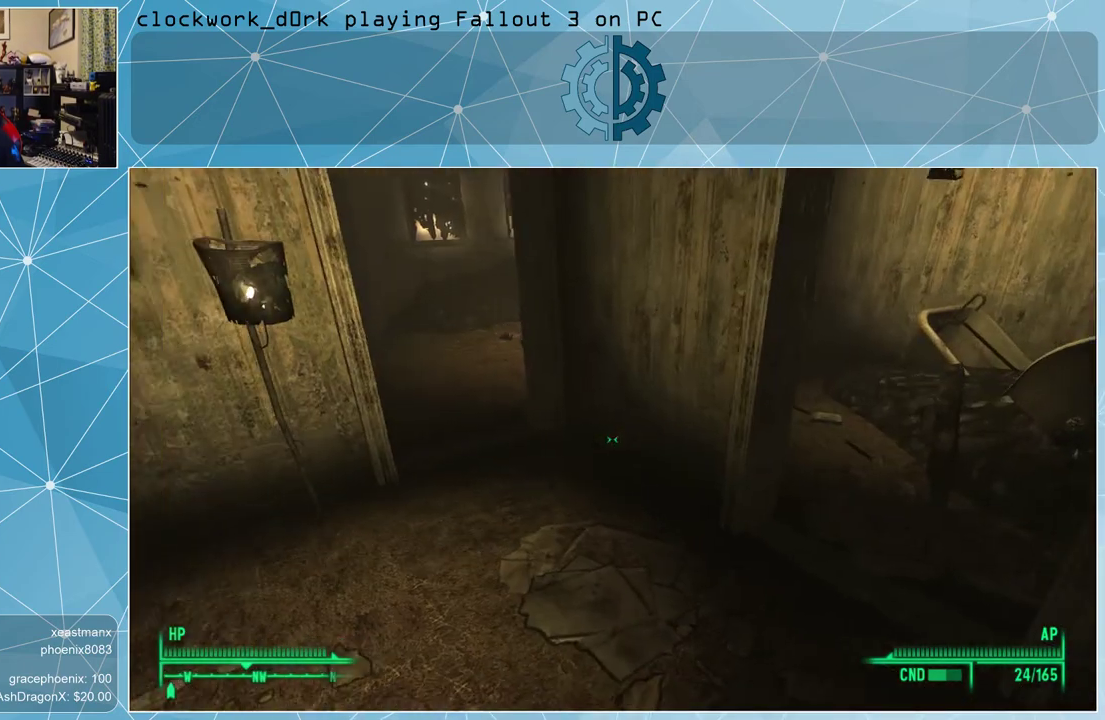
{"keys": [], "mouse": [], "events": [[100, "w", "down"], [200, "a", "up"], [433, "w", "up"]]}
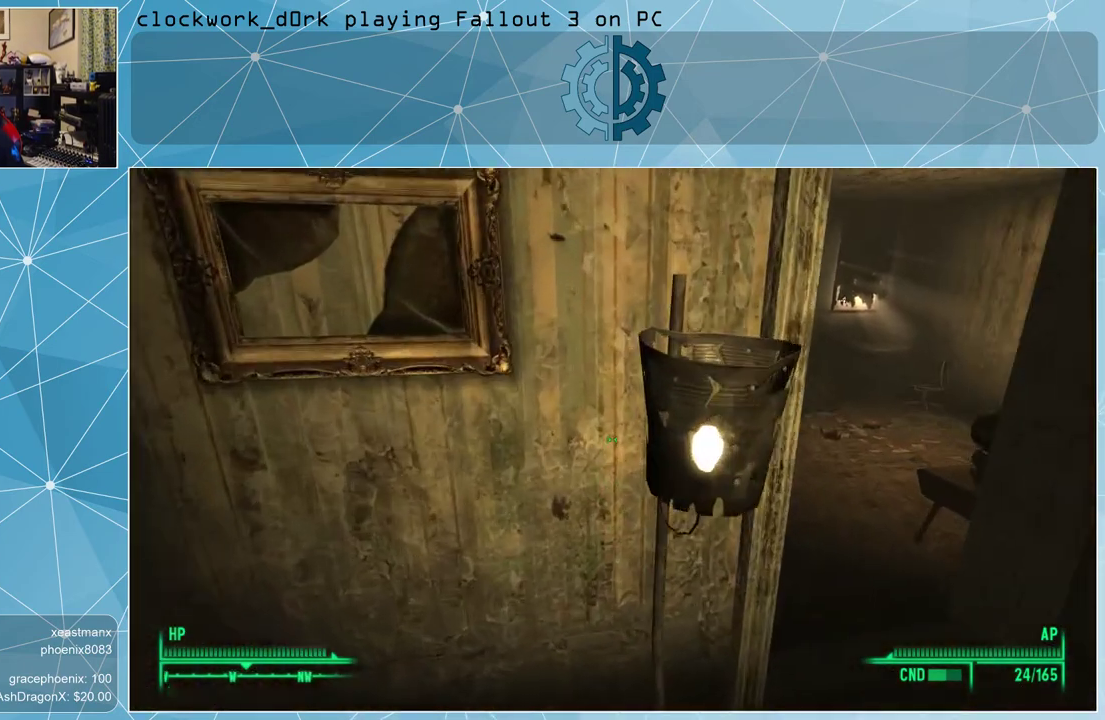
{"keys": ["d"], "mouse": [], "events": [[400, "d", "down"]]}
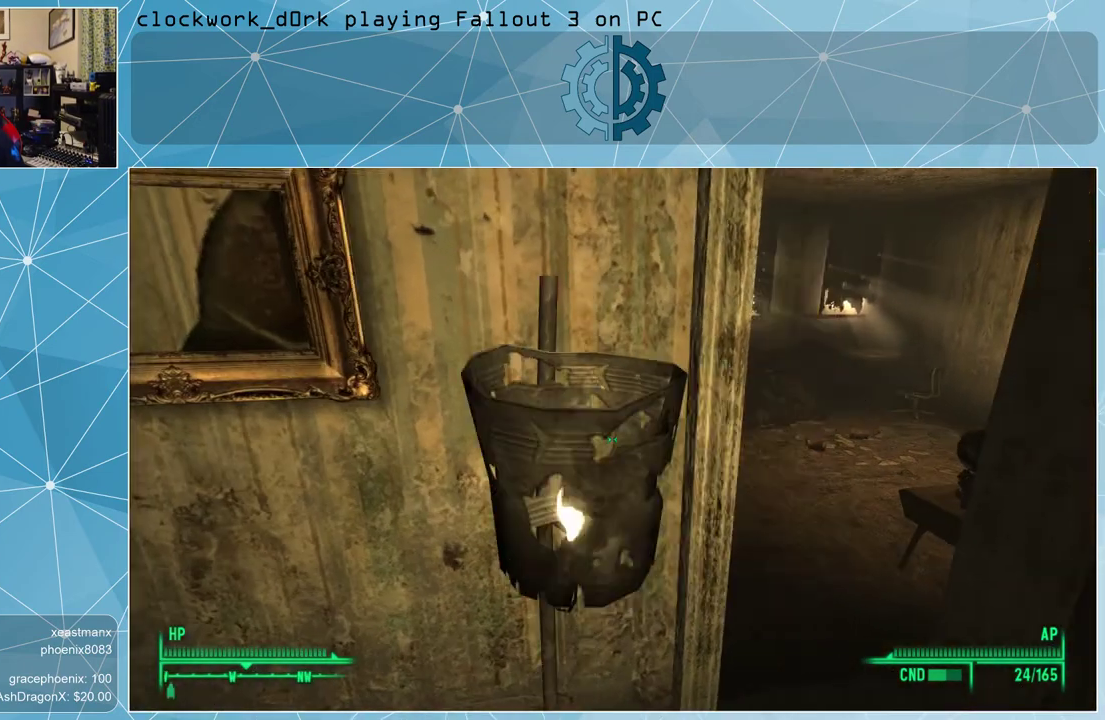
{"keys": ["d", "w"], "mouse": [], "events": [[133, "d", "up"], [133, "w", "down"], [467, "d", "down"]]}
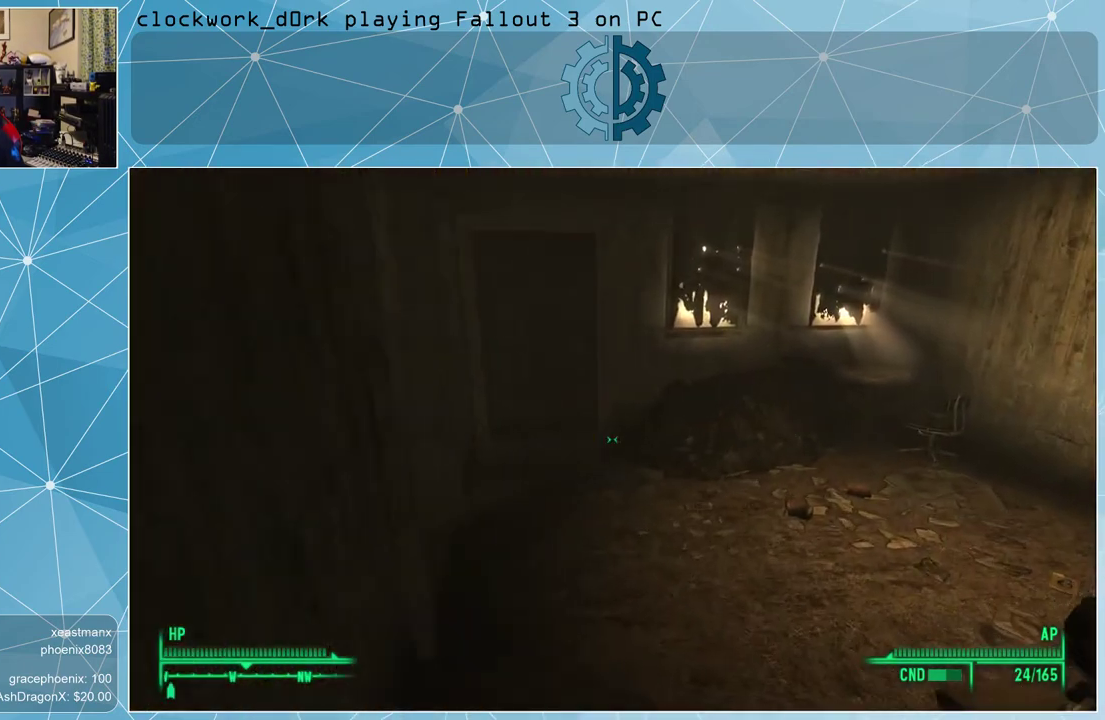
{"keys": ["w"], "mouse": [], "events": [[67, "d", "up"]]}
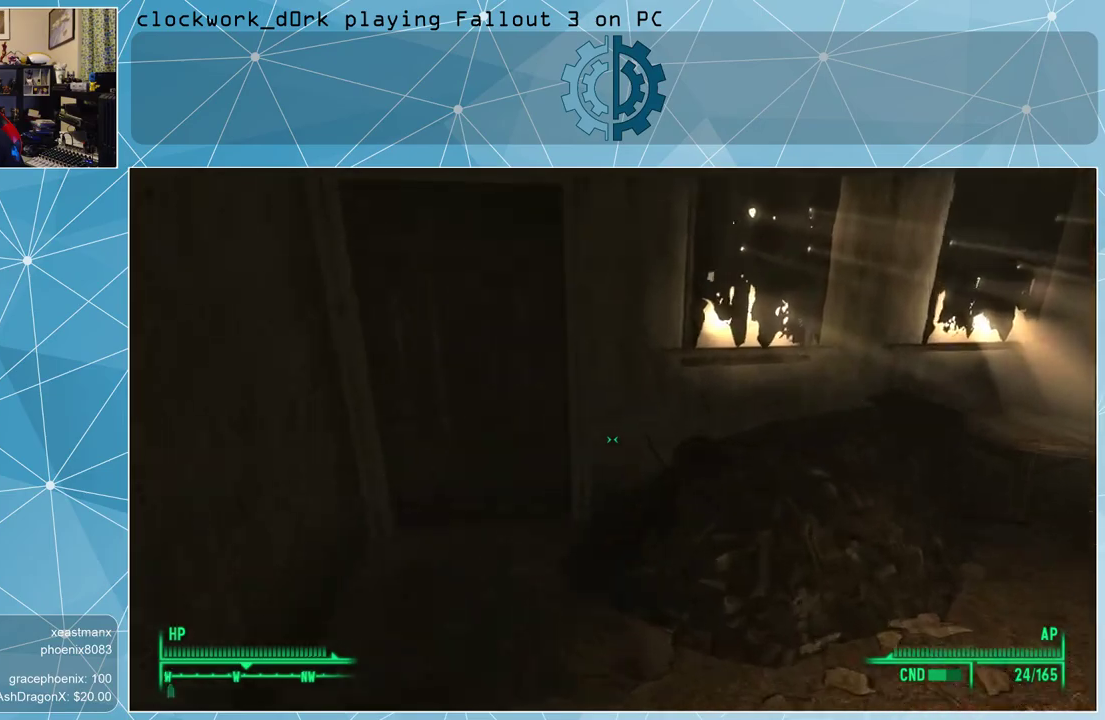
{"keys": [], "mouse": [], "events": [[400, "w", "up"]]}
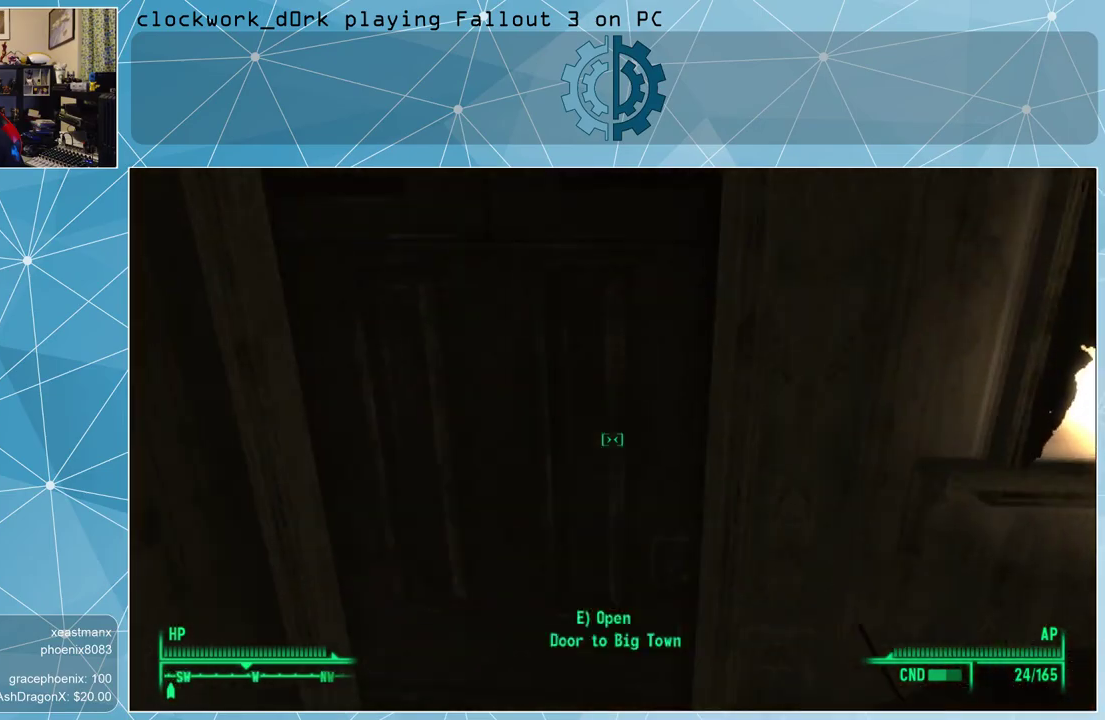
{"keys": [], "mouse": [], "events": []}
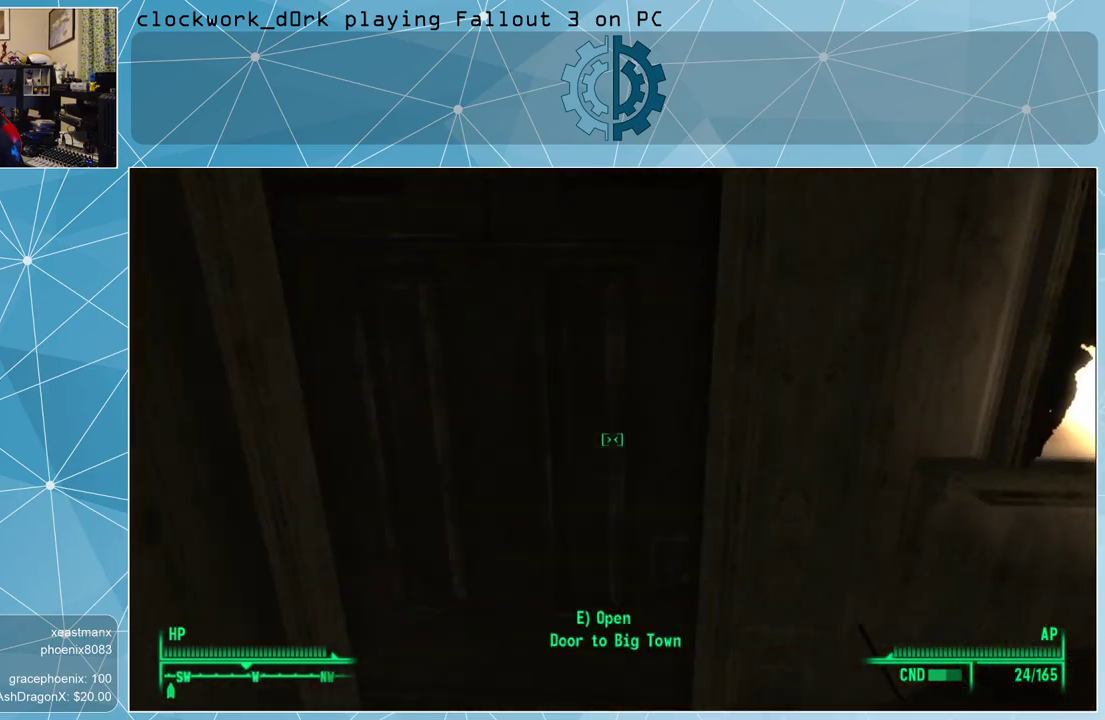
{"keys": [], "mouse": [], "events": [[67, "e", "down"], [167, "e", "up"]]}
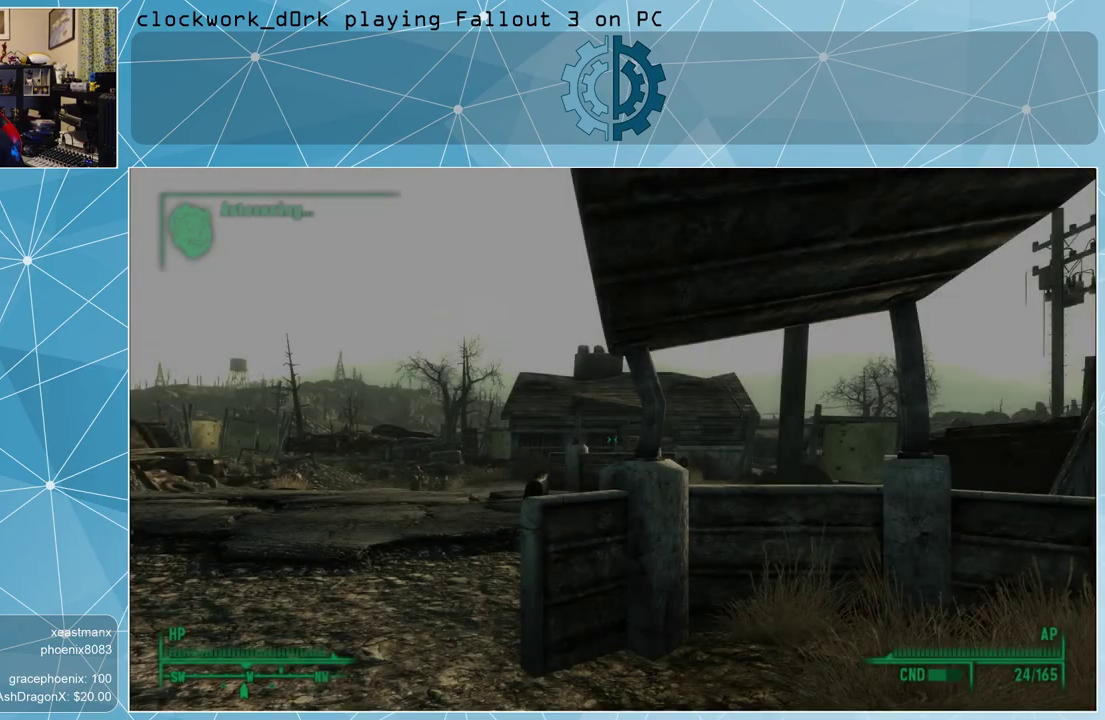
{"keys": [], "mouse": [], "events": []}
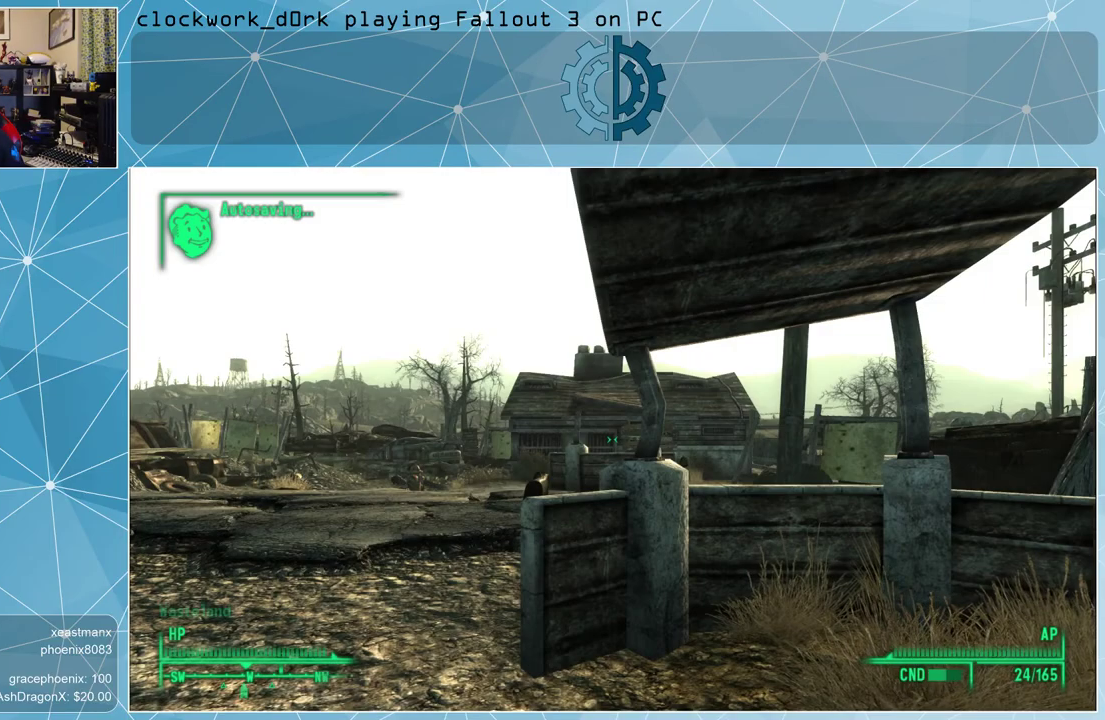
{"keys": [], "mouse": [], "events": []}
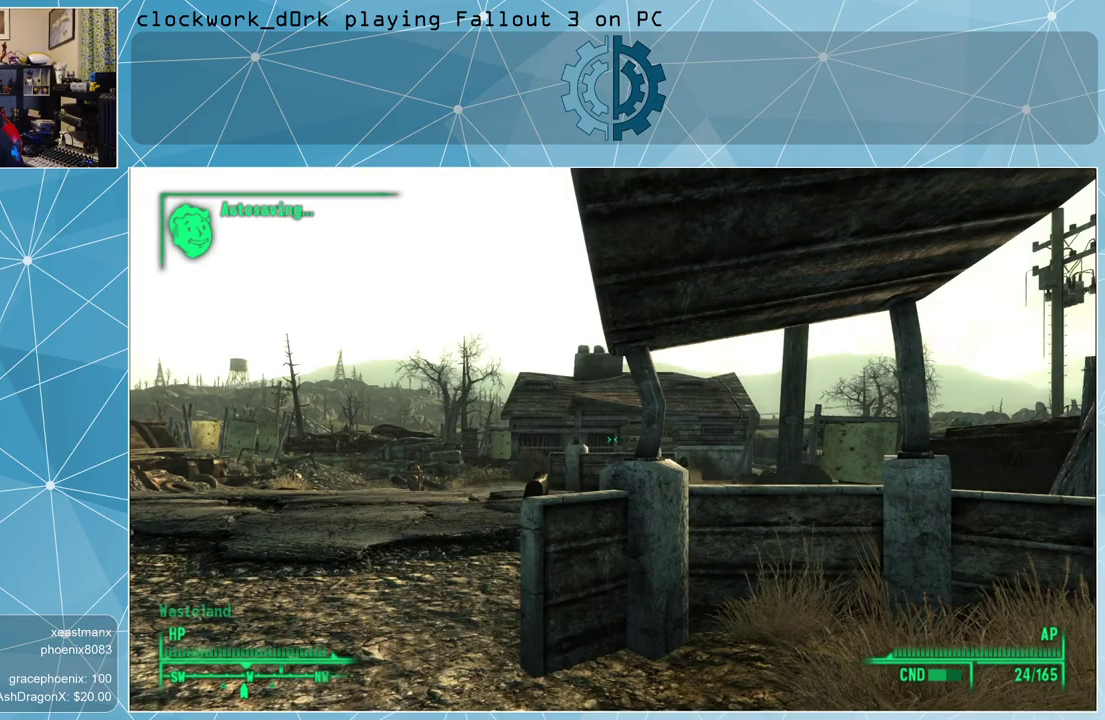
{"keys": [], "mouse": [], "events": []}
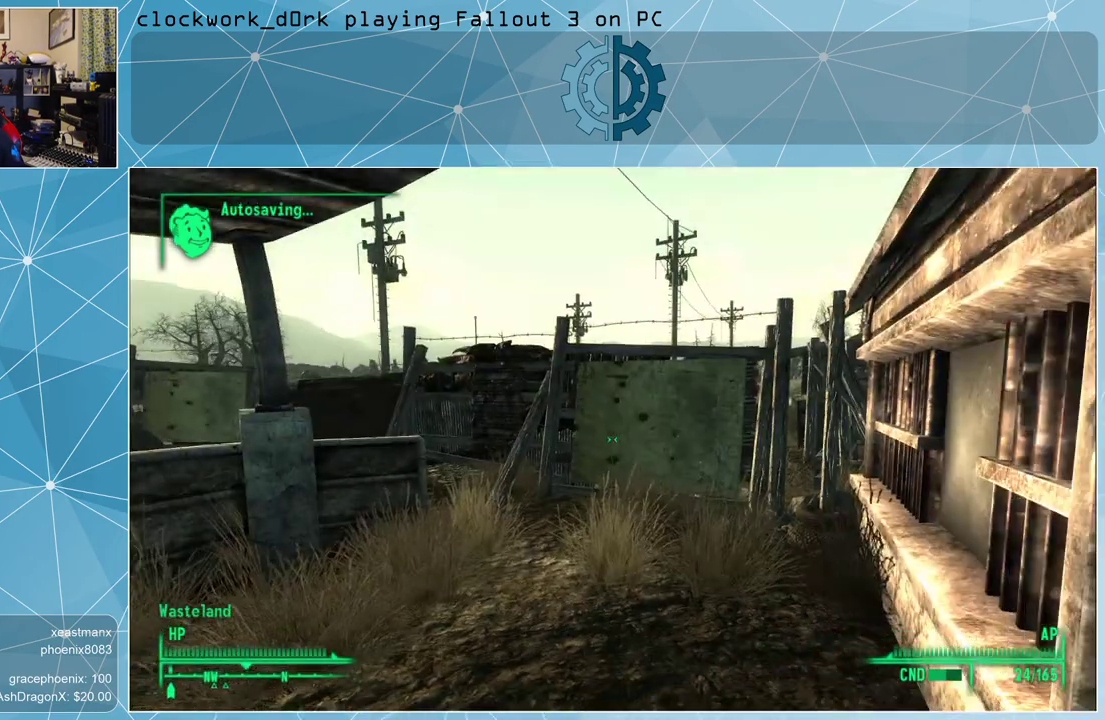
{"keys": [], "mouse": [], "events": []}
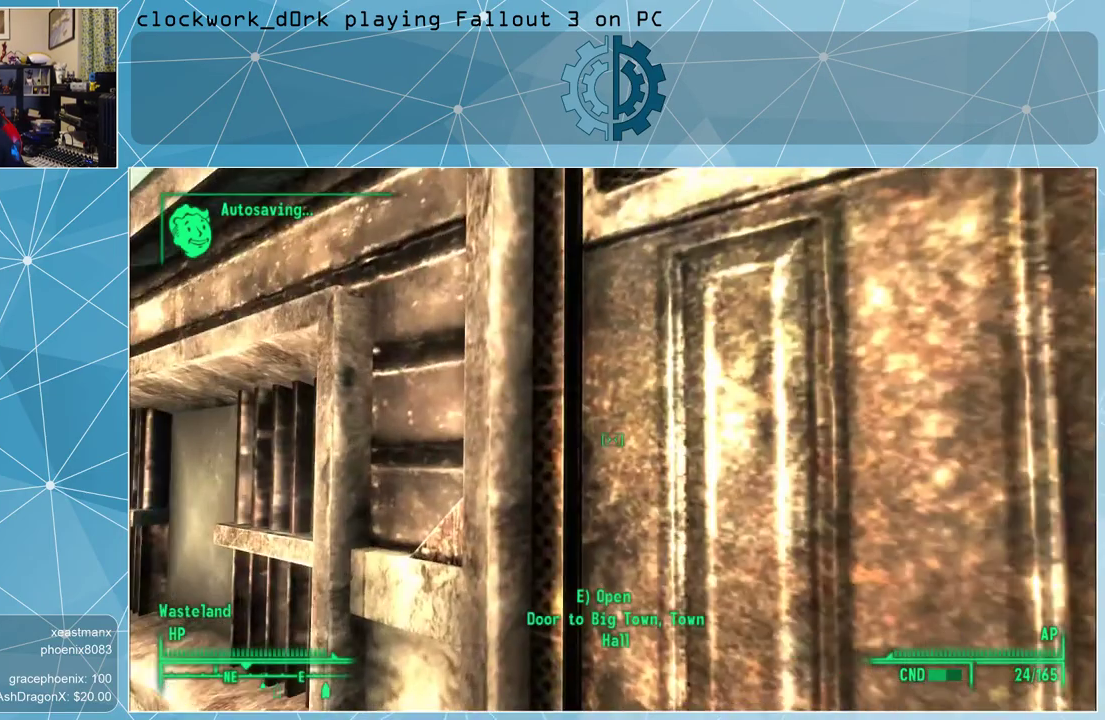
{"keys": ["s"], "mouse": [], "events": [[367, "s", "down"]]}
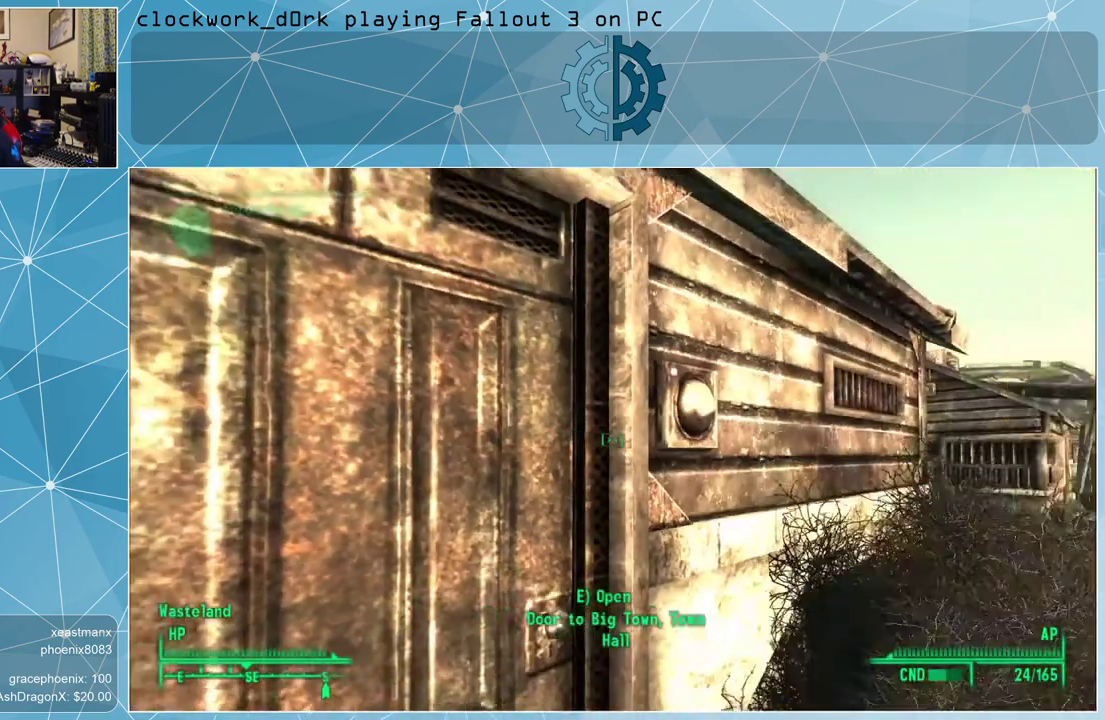
{"keys": [], "mouse": [], "events": [[100, "s", "up"]]}
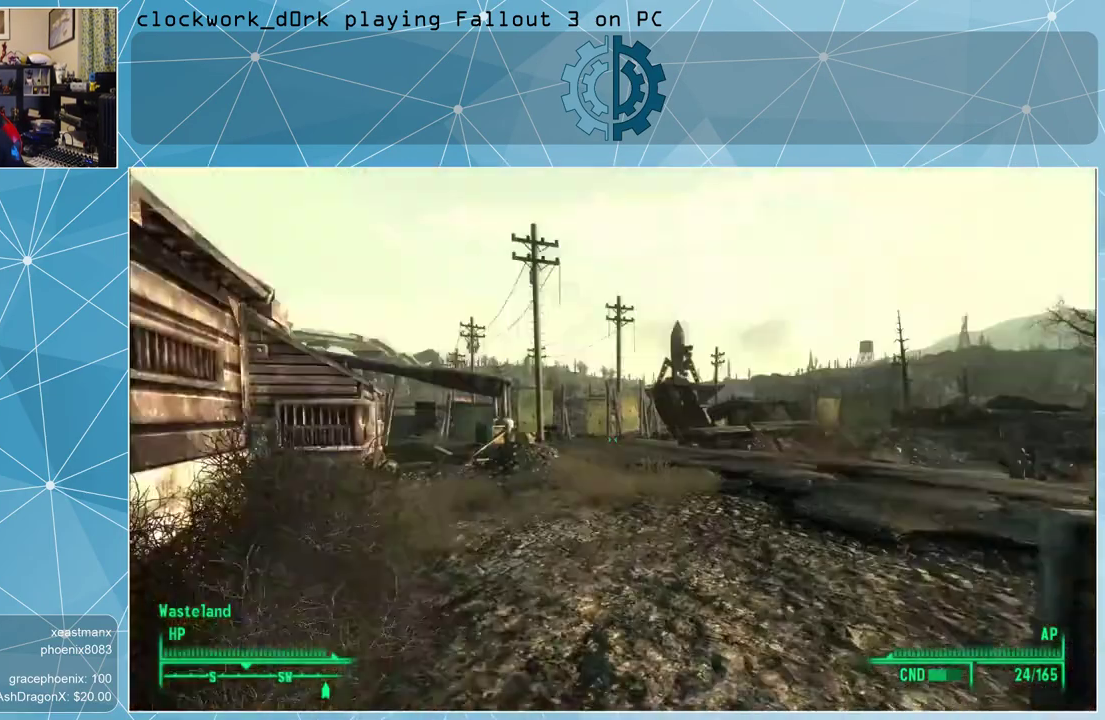
{"keys": ["a", "w"], "mouse": [], "events": [[367, "a", "down"], [467, "w", "down"]]}
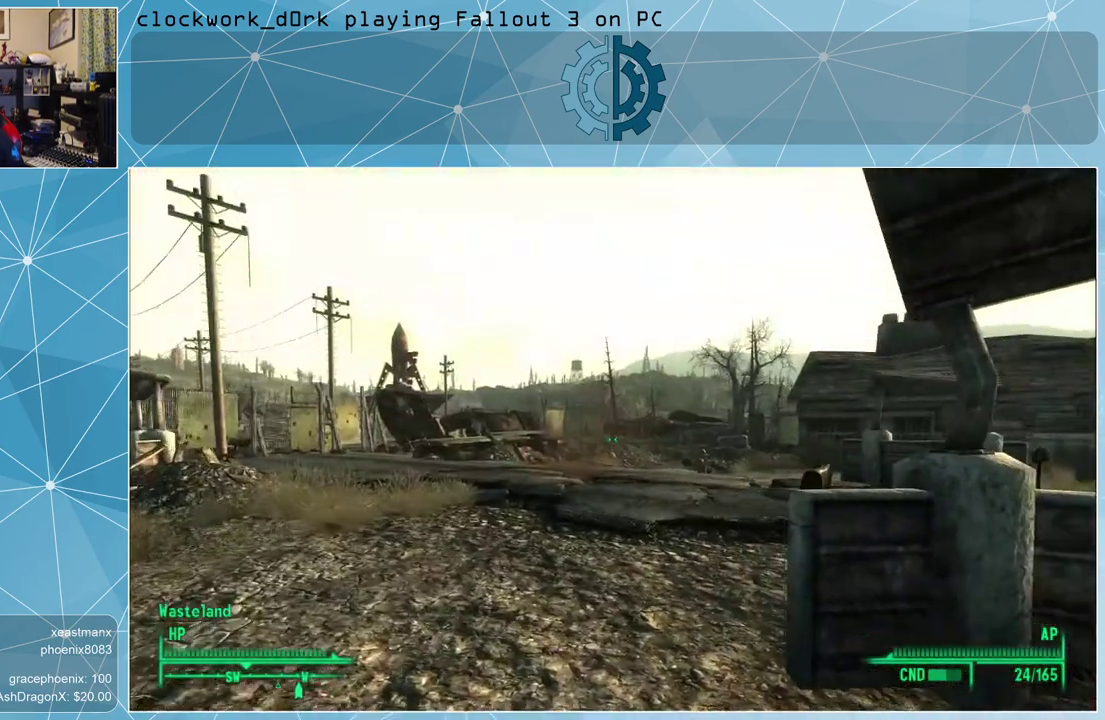
{"keys": ["a", "w"], "mouse": [], "events": []}
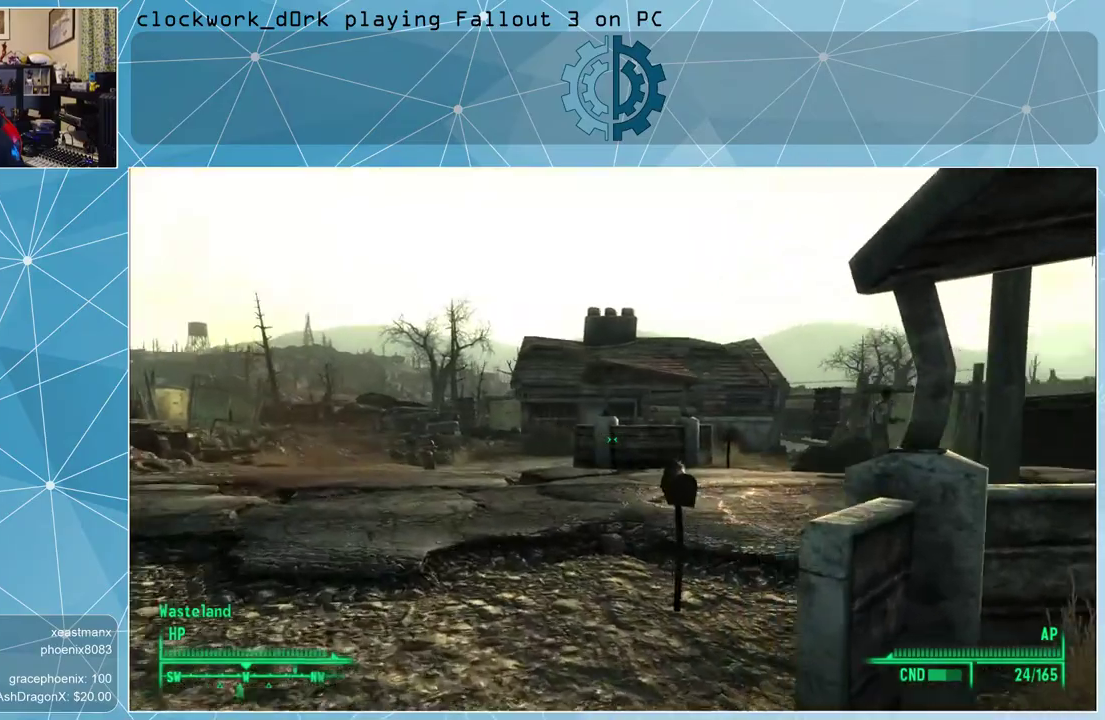
{"keys": ["a", "w"], "mouse": [], "events": [[267, "a", "up"], [500, "a", "down"]]}
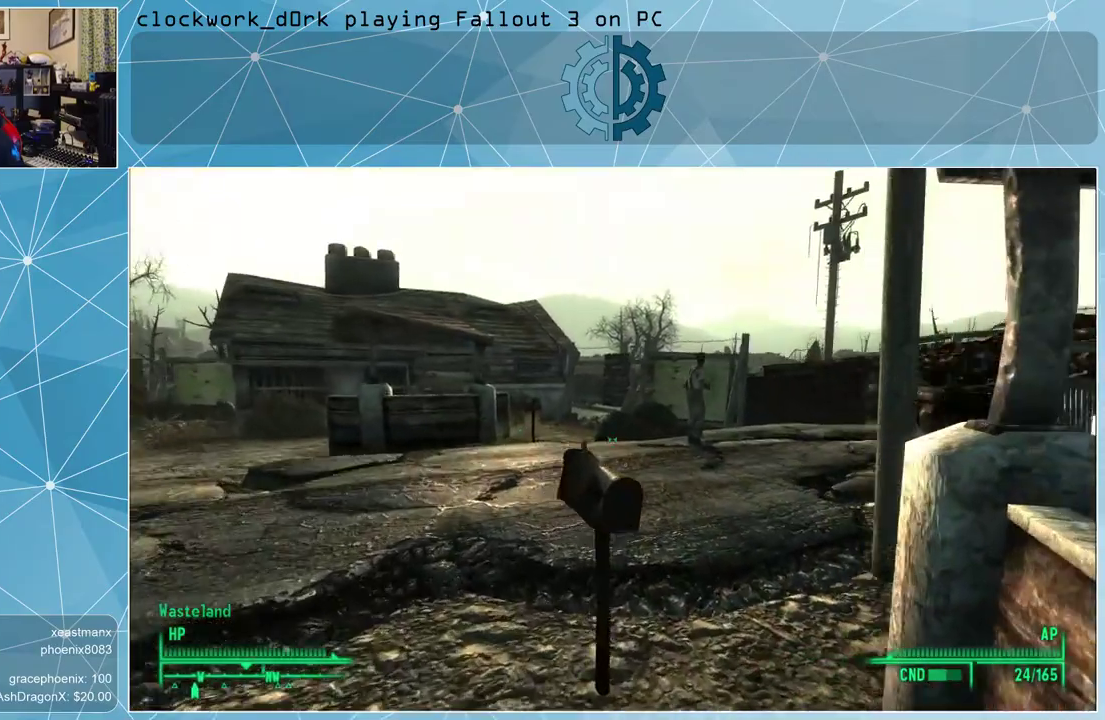
{"keys": ["a", "w"], "mouse": [], "events": []}
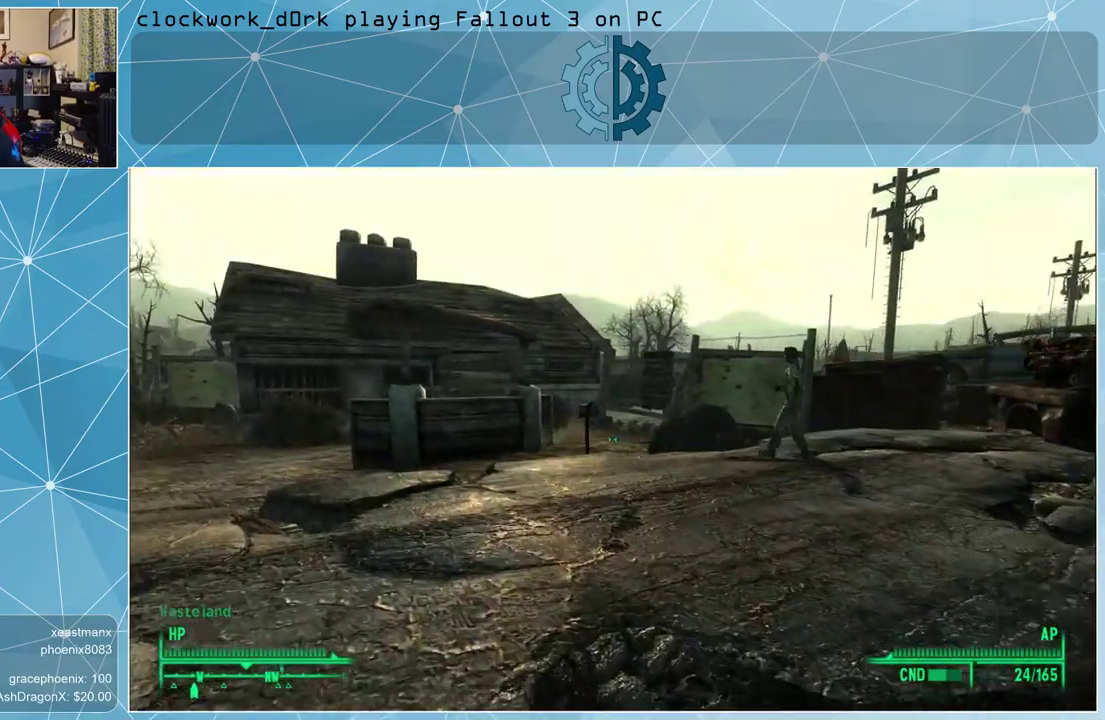
{"keys": ["w"], "mouse": [], "events": [[100, "a", "up"]]}
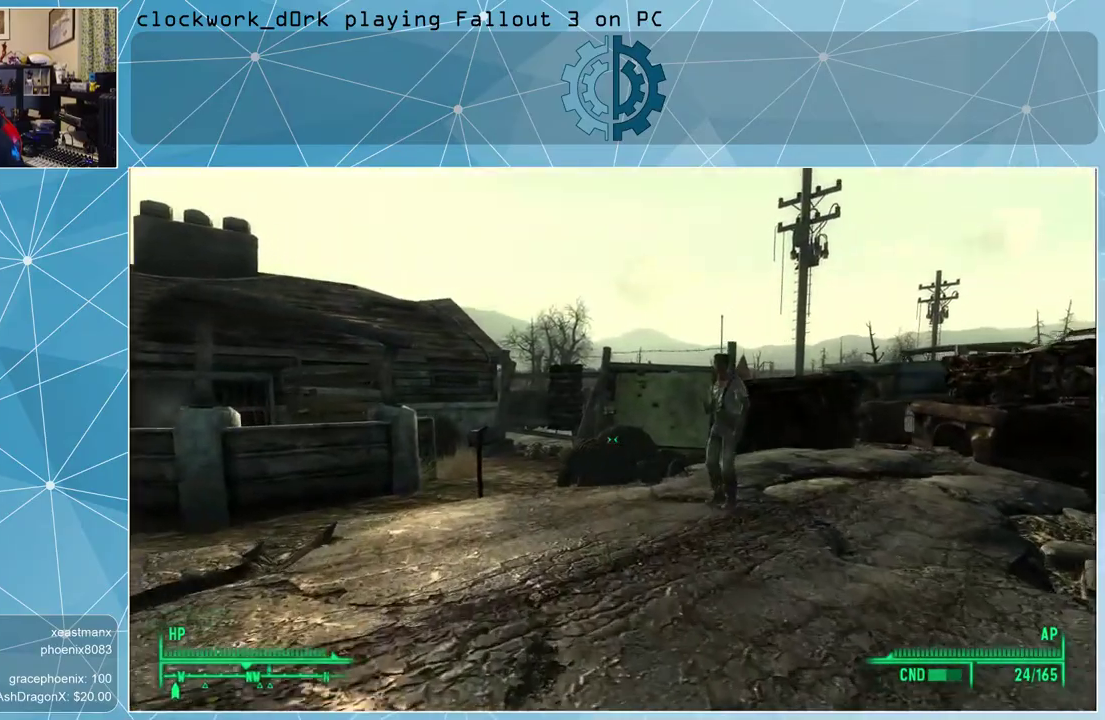
{"keys": [], "mouse": [], "events": [[433, "w", "up"]]}
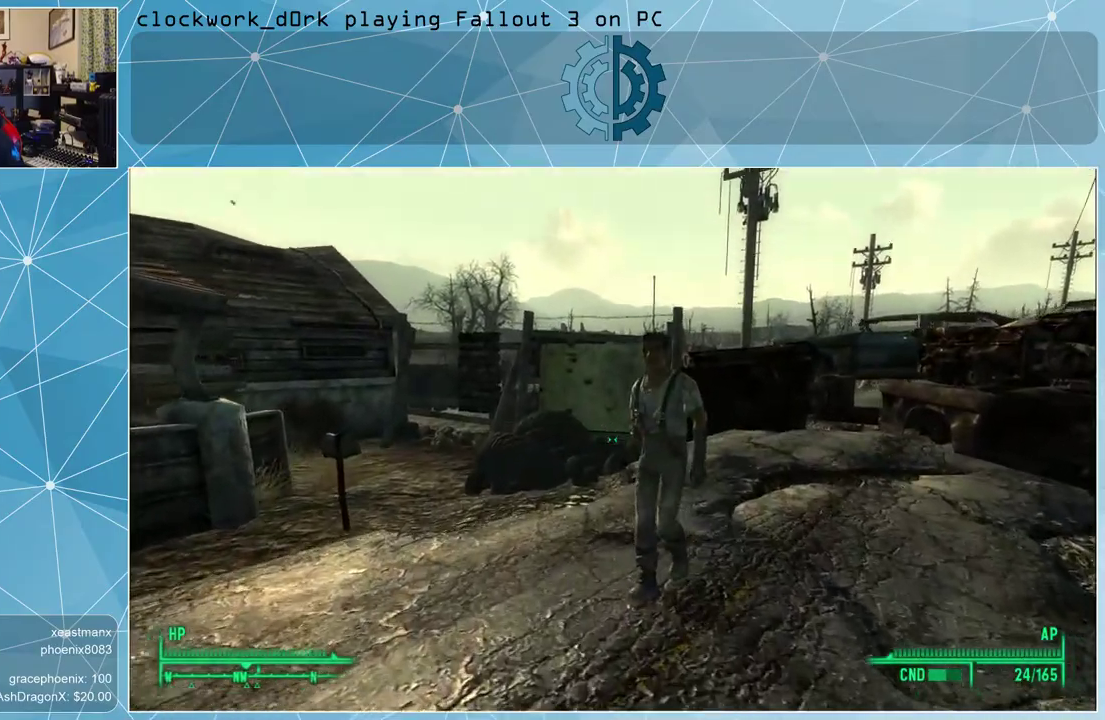
{"keys": [], "mouse": [], "events": []}
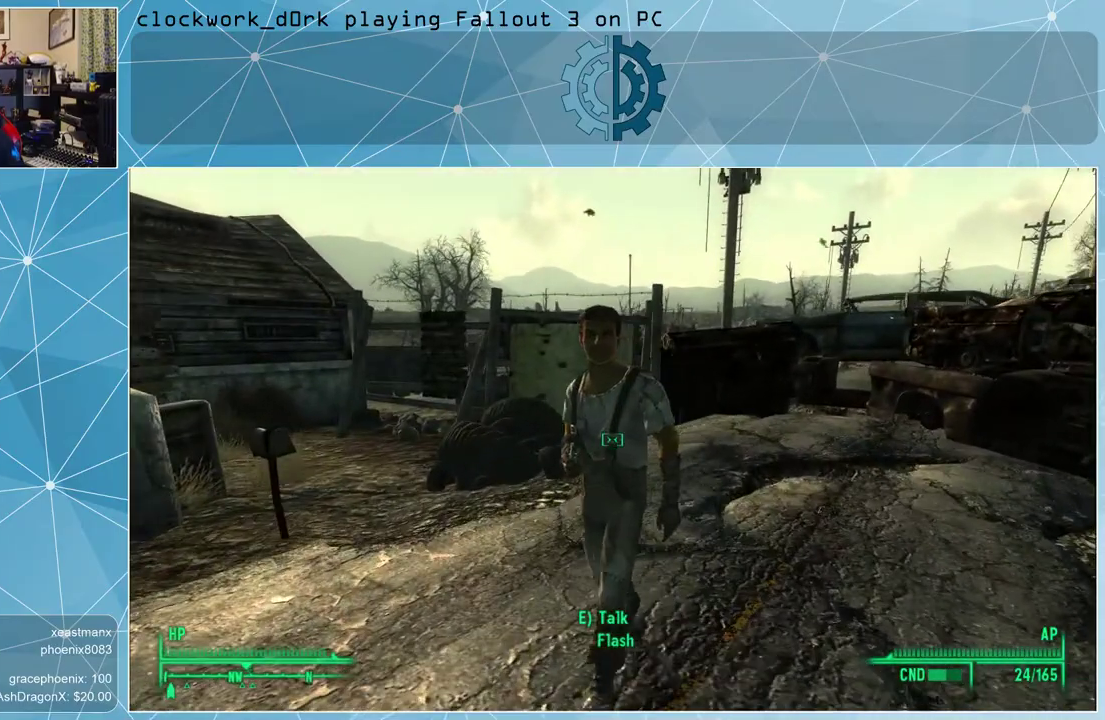
{"keys": [], "mouse": [], "events": [[367, "e", "down"], [467, "e", "up"]]}